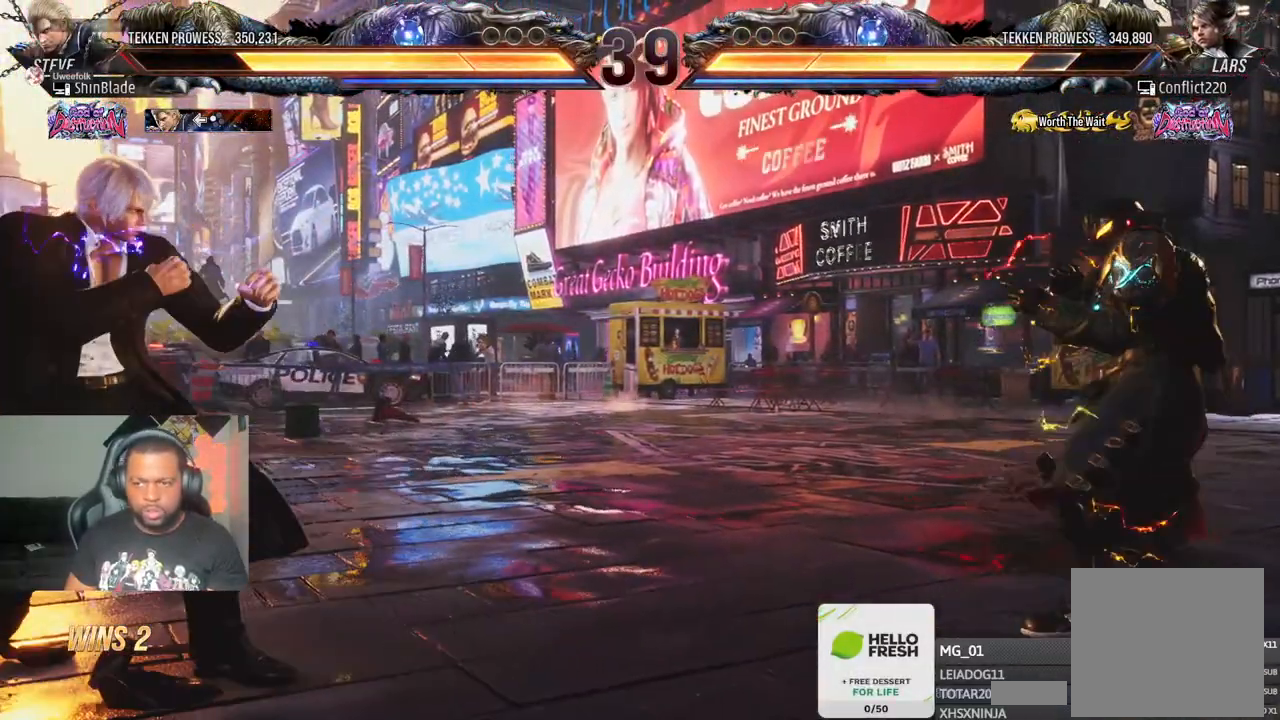
Gameplay with a controller (PlayStation layout); each line is a JSON object with the inputs held at the frame after it (dt_ms = milliseconds from this image to that frame). "events" lists button and stick changes between this image and that frame as [ms after this image, input, new state], when the widget could be followed in between.
{"dt_ms": 500, "buttons": [], "left_stick": "center", "right_stick": "center", "events": [[50, "DPAD_DOWN", "up"], [300, "DPAD_LEFT", "down"], [350, "DPAD_LEFT", "up"], [417, "DPAD_LEFT", "down"], [500, "DPAD_LEFT", "up"]]}
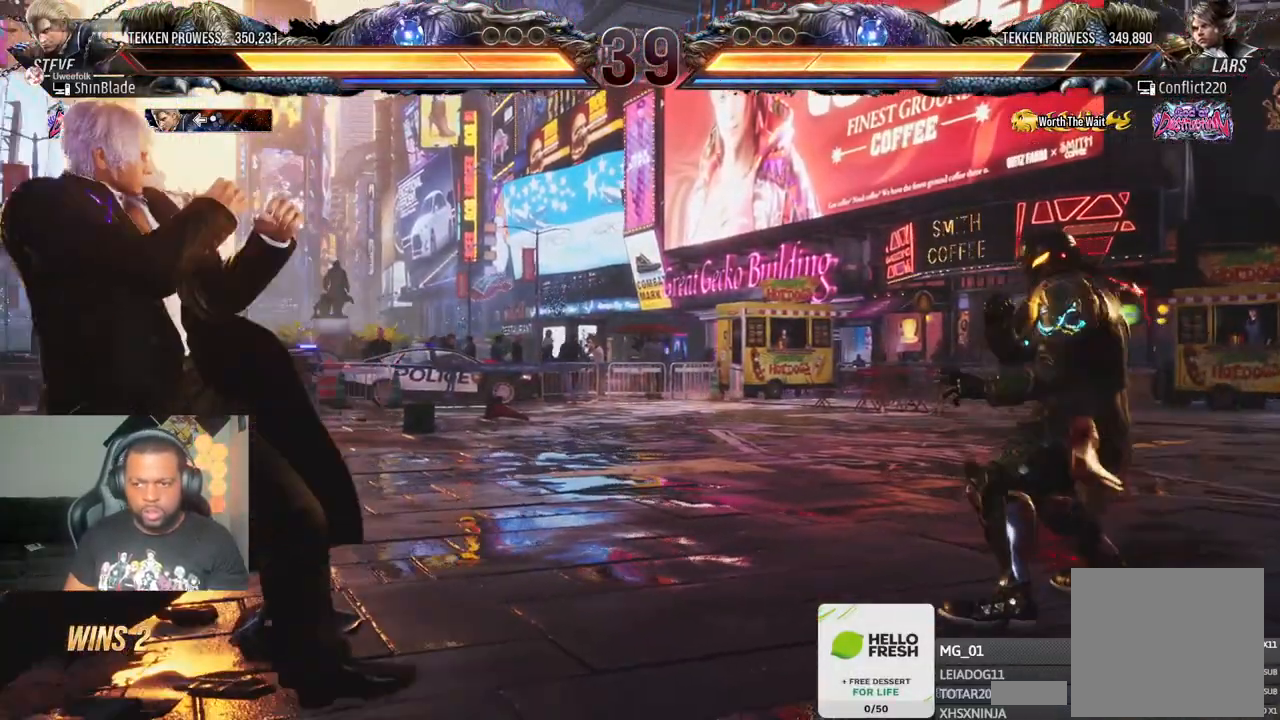
{"dt_ms": 500, "buttons": ["DPAD_UP"], "left_stick": "center", "right_stick": "center", "events": [[83, "DPAD_UP", "down"], [150, "DPAD_UP", "up"], [167, "DPAD_UP", "down"], [300, "DPAD_UP", "up"], [483, "DPAD_UP", "down"]]}
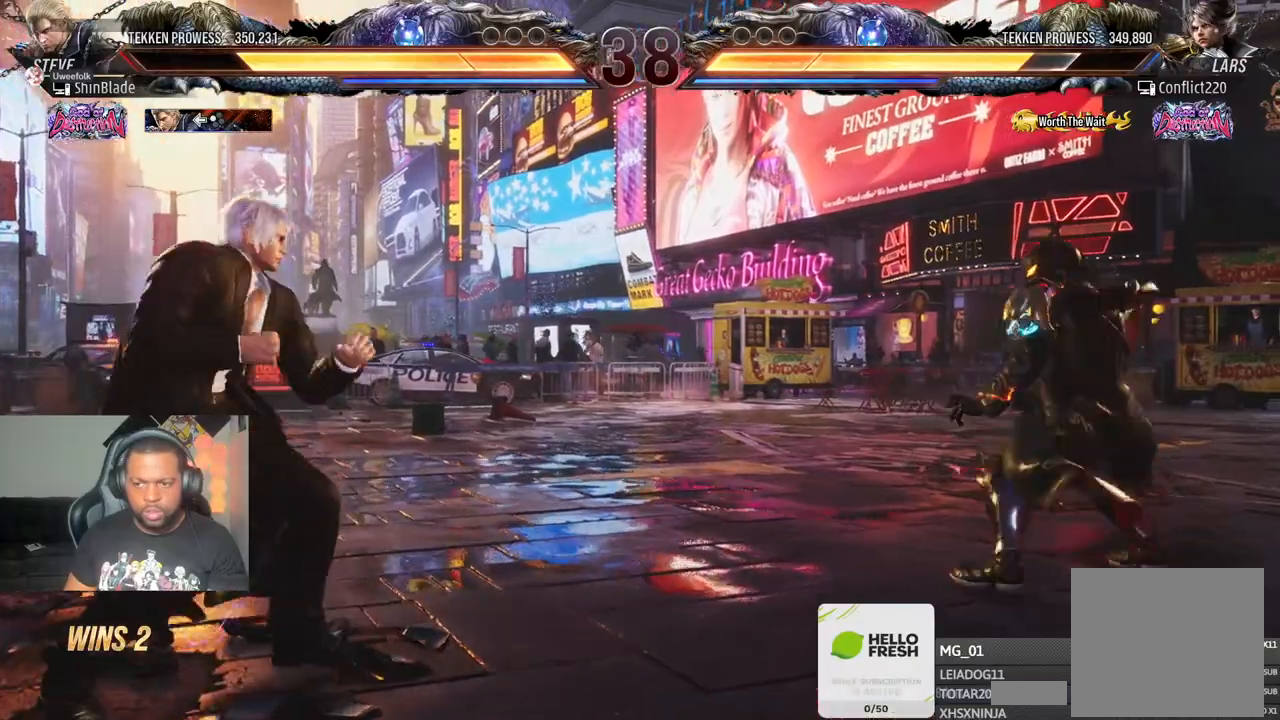
{"dt_ms": 500, "buttons": ["DPAD_UP"], "left_stick": "center", "right_stick": "center", "events": [[50, "DPAD_UP", "up"], [133, "DPAD_UP", "down"], [250, "DPAD_UP", "up"], [467, "DPAD_UP", "down"]]}
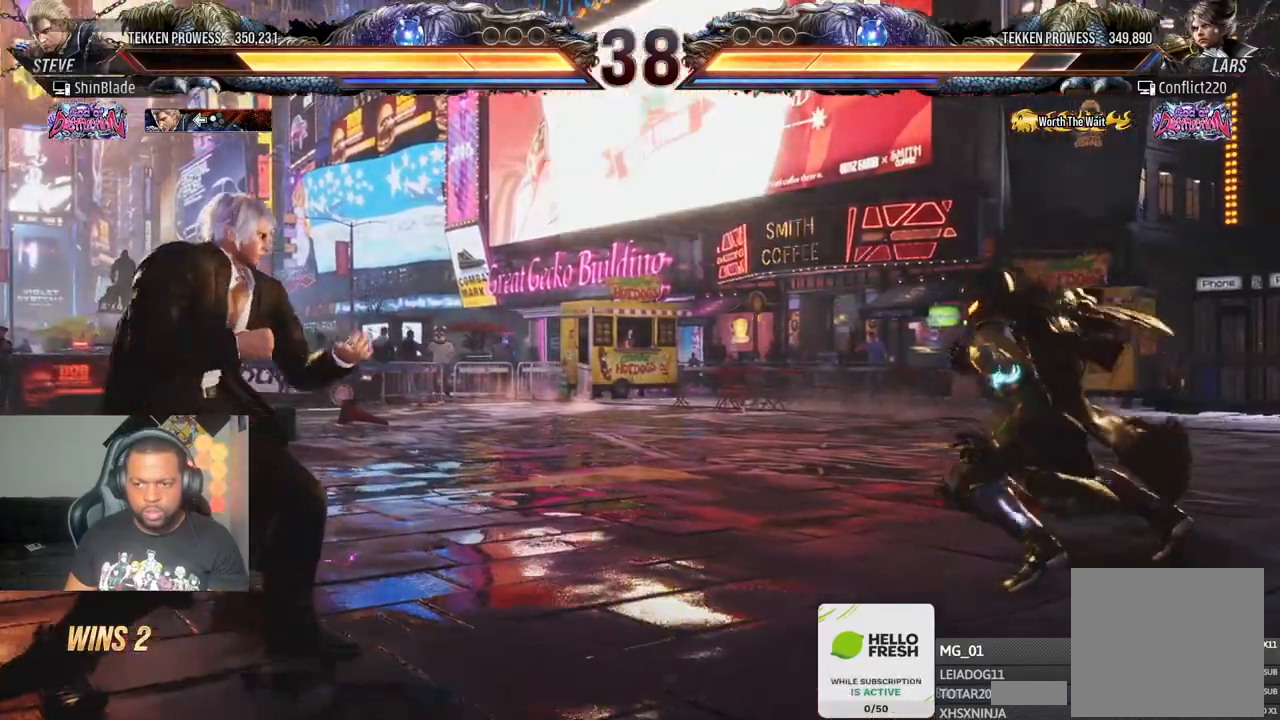
{"dt_ms": 500, "buttons": ["DPAD_LEFT"], "left_stick": "center", "right_stick": "center", "events": [[33, "DPAD_UP", "up"], [100, "DPAD_UP", "down"], [183, "DPAD_UP", "up"], [317, "DPAD_LEFT", "down"], [383, "DPAD_LEFT", "up"], [433, "DPAD_LEFT", "down"]]}
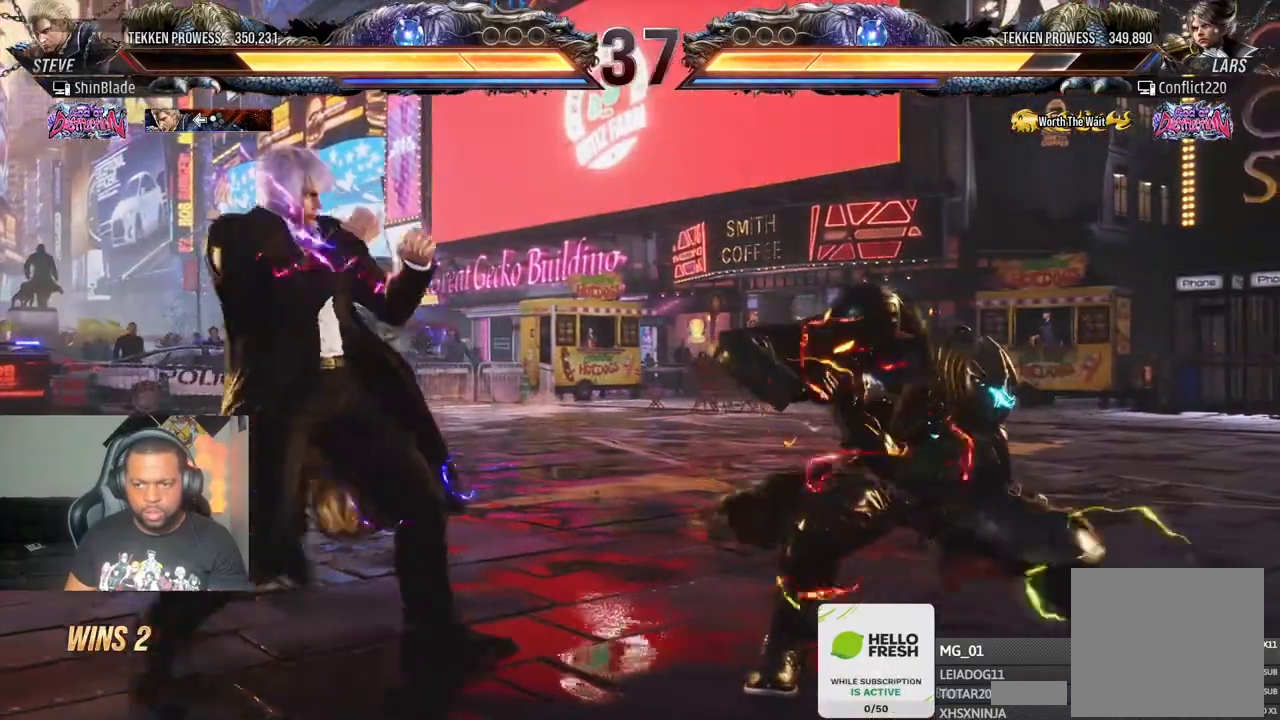
{"dt_ms": 500, "buttons": ["SQUARE", "TRIANGLE", "DPAD_RIGHT"], "left_stick": "center", "right_stick": "center", "events": [[17, "DPAD_LEFT", "up"], [33, "SQUARE", "down"], [33, "TRIANGLE", "down"], [117, "SQUARE", "up"], [117, "TRIANGLE", "up"], [167, "SQUARE", "down"], [167, "TRIANGLE", "down"], [183, "DPAD_DOWN", "down"], [183, "DPAD_RIGHT", "down"], [233, "SQUARE", "up"], [250, "TRIANGLE", "up"], [283, "SQUARE", "down"], [283, "TRIANGLE", "down"], [317, "SQUARE", "up"], [317, "TRIANGLE", "up"], [350, "SQUARE", "down"], [350, "TRIANGLE", "down"], [367, "DPAD_DOWN", "up"], [417, "SQUARE", "up"], [467, "SQUARE", "down"]]}
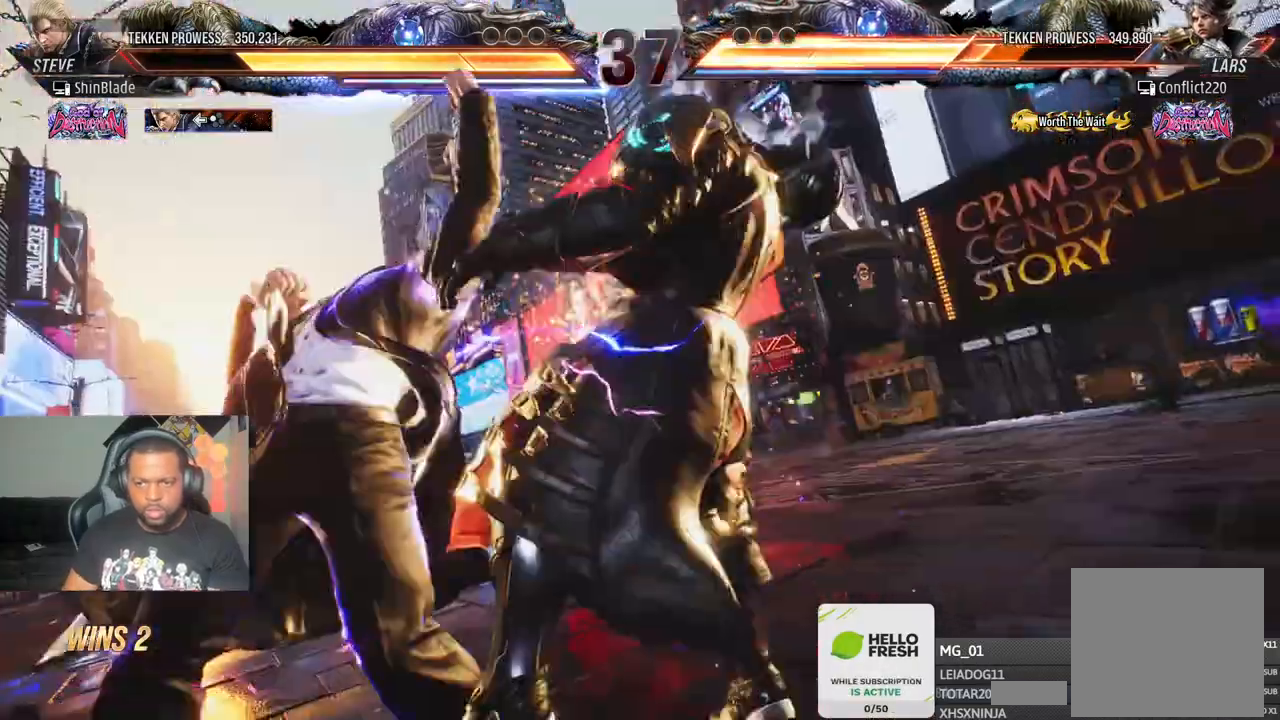
{"dt_ms": 500, "buttons": ["DPAD_RIGHT"], "left_stick": "center", "right_stick": "center", "events": [[50, "SQUARE", "up"], [50, "TRIANGLE", "up"], [200, "SQUARE", "down"], [283, "SQUARE", "up"], [350, "SQUARE", "down"], [450, "SQUARE", "up"]]}
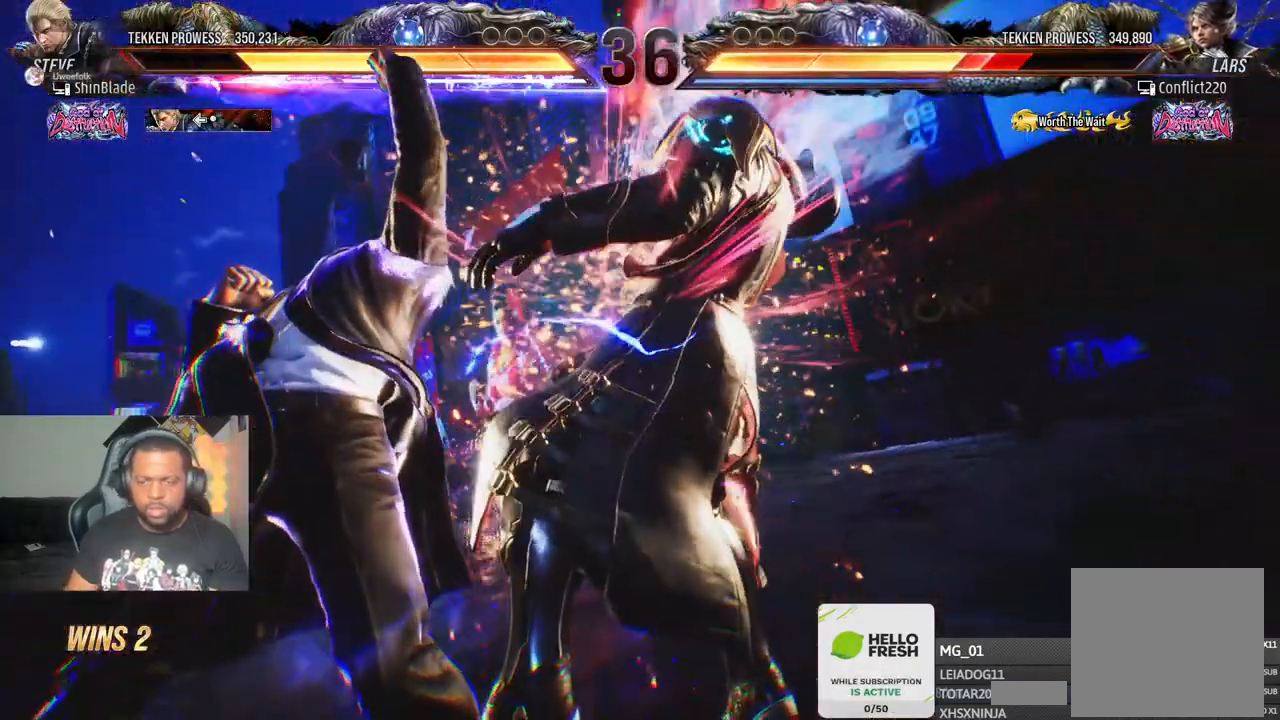
{"dt_ms": 500, "buttons": ["DPAD_RIGHT"], "left_stick": "center", "right_stick": "center", "events": [[17, "SQUARE", "down"], [50, "TRIANGLE", "down"], [83, "CIRCLE", "down"], [83, "SQUARE", "up"], [117, "TRIANGLE", "up"], [200, "CIRCLE", "up"], [267, "DPAD_RIGHT", "up"], [333, "CIRCLE", "down"], [450, "CIRCLE", "up"], [450, "DPAD_RIGHT", "down"]]}
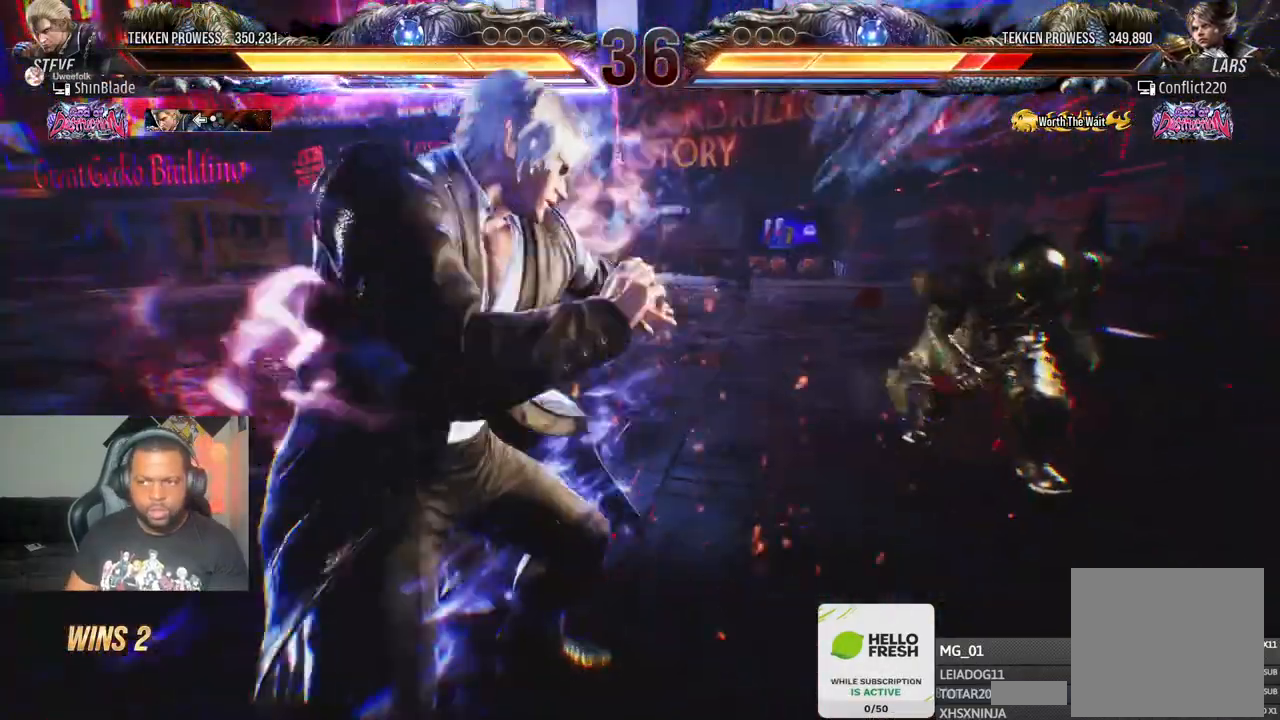
{"dt_ms": 500, "buttons": [], "left_stick": "center", "right_stick": "center"}
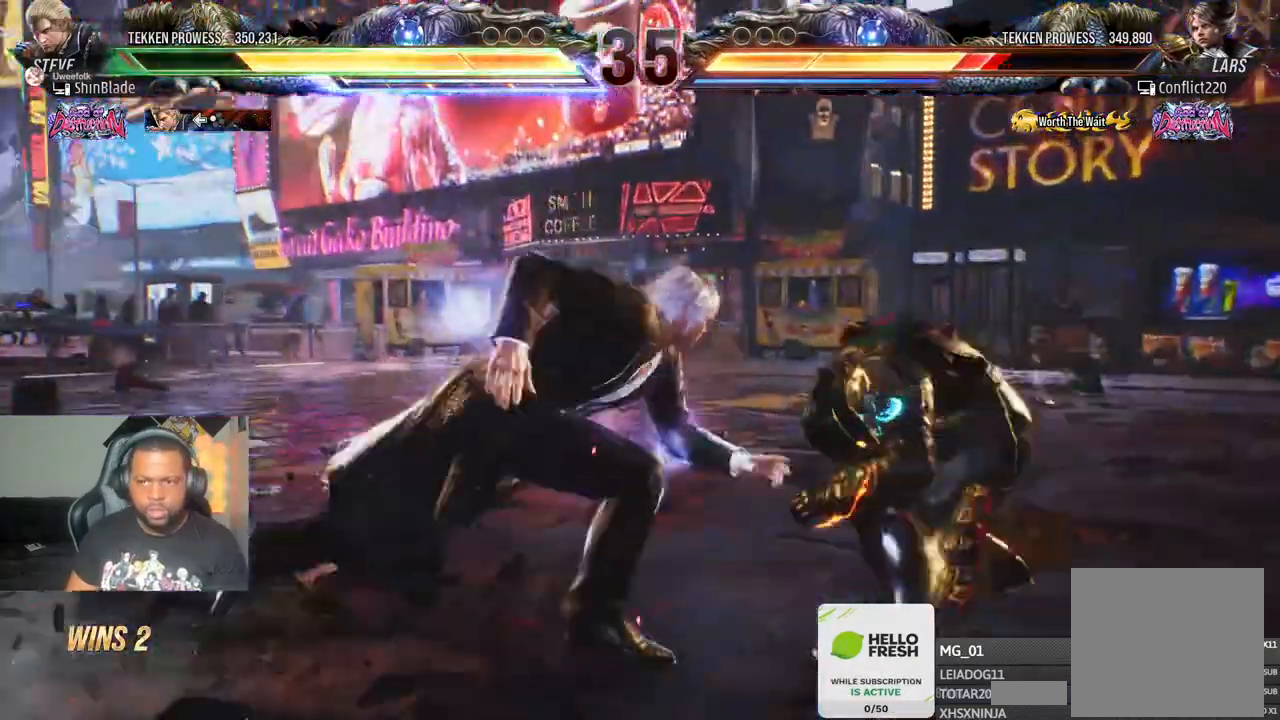
{"dt_ms": 500, "buttons": ["TRIANGLE"], "left_stick": "center", "right_stick": "center", "events": [[17, "DPAD_RIGHT", "down"], [267, "TRIANGLE", "down"], [367, "DPAD_RIGHT", "up"]]}
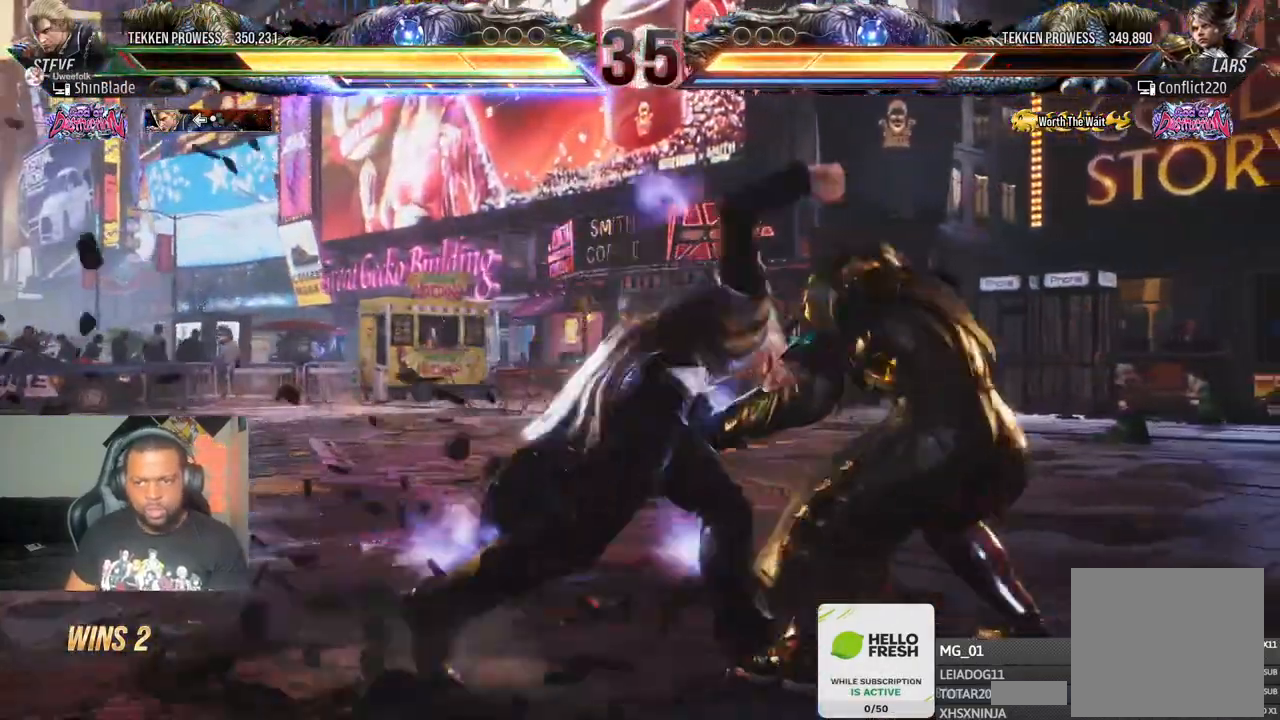
{"dt_ms": 500, "buttons": ["DPAD_LEFT"], "left_stick": "center", "right_stick": "center", "events": [[17, "DPAD_DOWN", "down"], [17, "DPAD_LEFT", "down"], [33, "SQUARE", "down"], [167, "SQUARE", "up"], [217, "SQUARE", "down"], [283, "DPAD_DOWN", "up"], [283, "DPAD_LEFT", "up"], [317, "TRIANGLE", "up"], [333, "SQUARE", "up"], [417, "DPAD_LEFT", "down"], [483, "DPAD_LEFT", "up"], [500, "DPAD_LEFT", "down"]]}
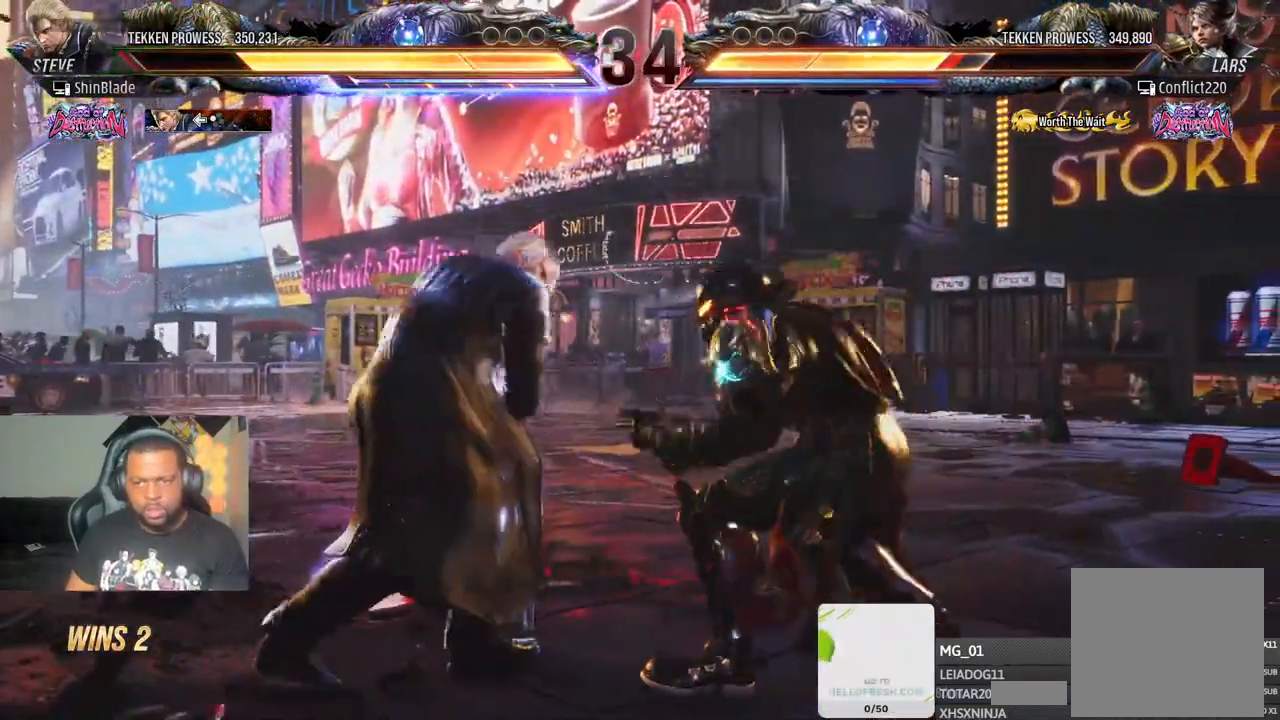
{"dt_ms": 500, "buttons": ["DPAD_LEFT"], "left_stick": "center", "right_stick": "center", "events": []}
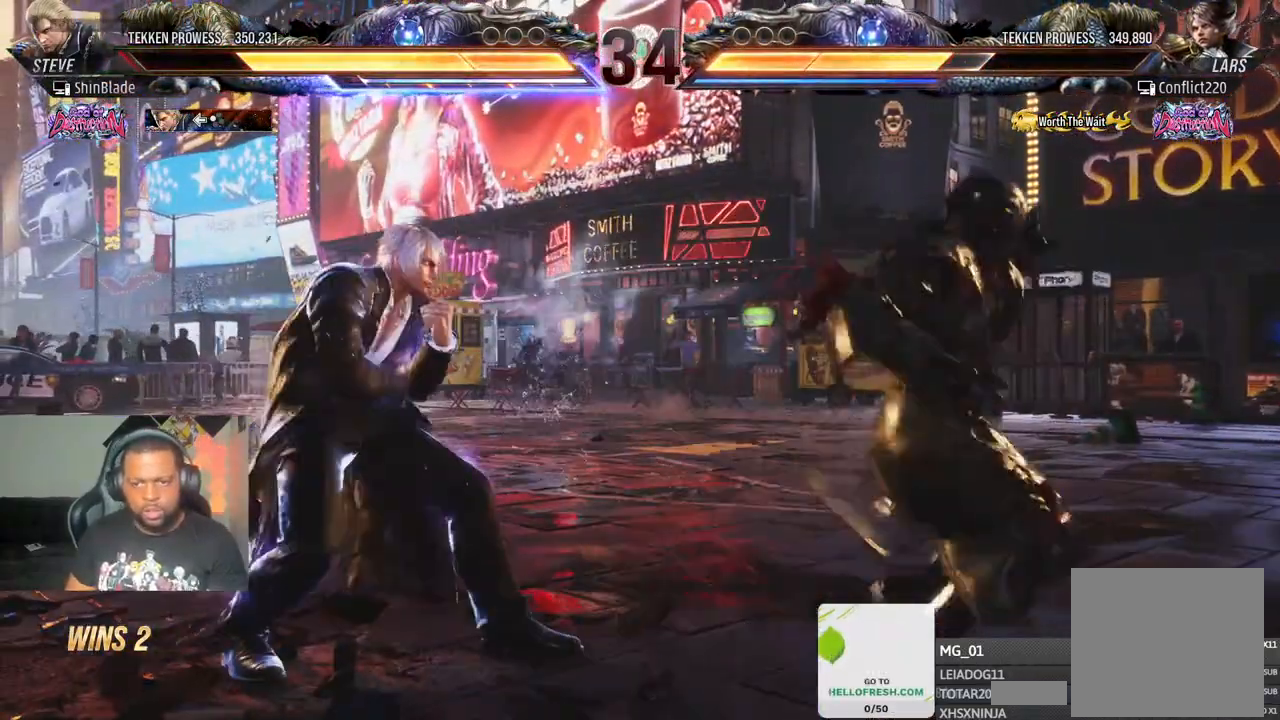
{"dt_ms": 500, "buttons": ["CIRCLE", "DPAD_LEFT"], "left_stick": "center", "right_stick": "center", "events": [[83, "DPAD_LEFT", "up"], [150, "DPAD_LEFT", "down"], [217, "DPAD_LEFT", "up"], [283, "DPAD_LEFT", "down"], [400, "CIRCLE", "down"], [400, "CROSS", "down"], [500, "CROSS", "up"]]}
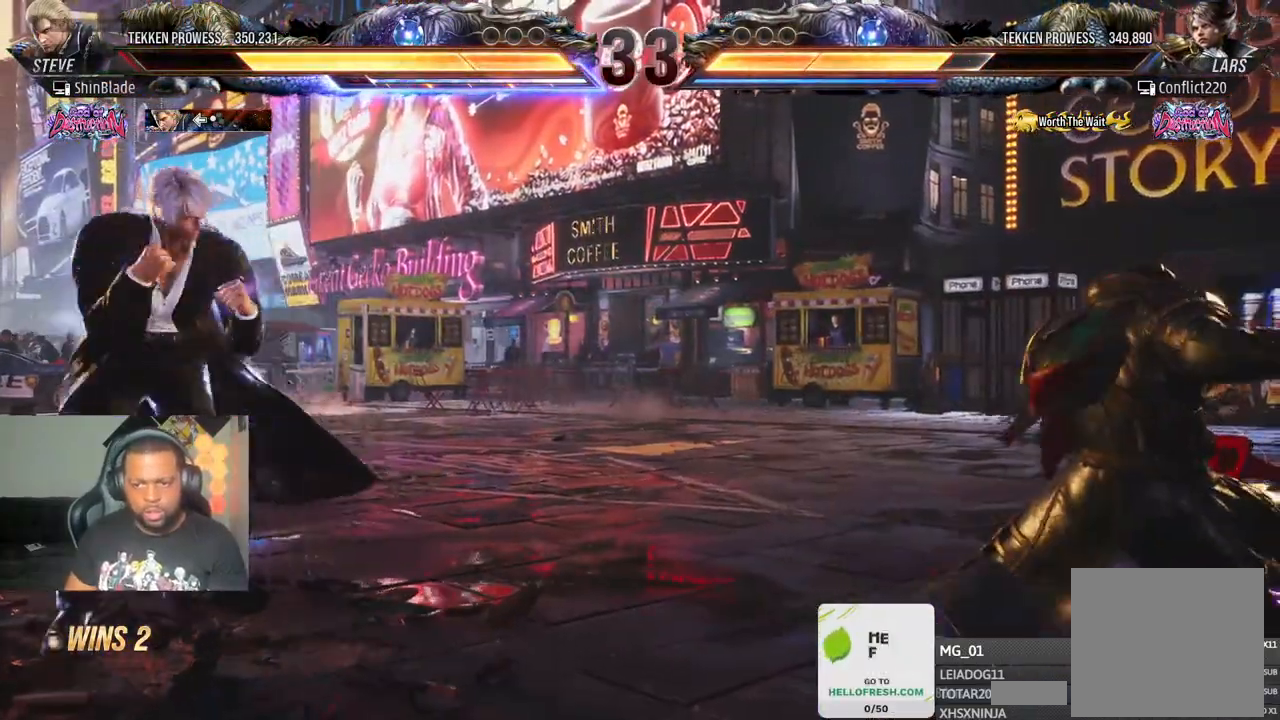
{"dt_ms": 500, "buttons": ["CROSS", "CIRCLE", "DPAD_LEFT"], "left_stick": "center", "right_stick": "center", "events": [[17, "CIRCLE", "up"], [250, "DPAD_DOWN", "down"], [300, "DPAD_DOWN", "up"], [333, "DPAD_LEFT", "up"], [383, "DPAD_LEFT", "down"], [467, "CIRCLE", "down"], [467, "CROSS", "down"]]}
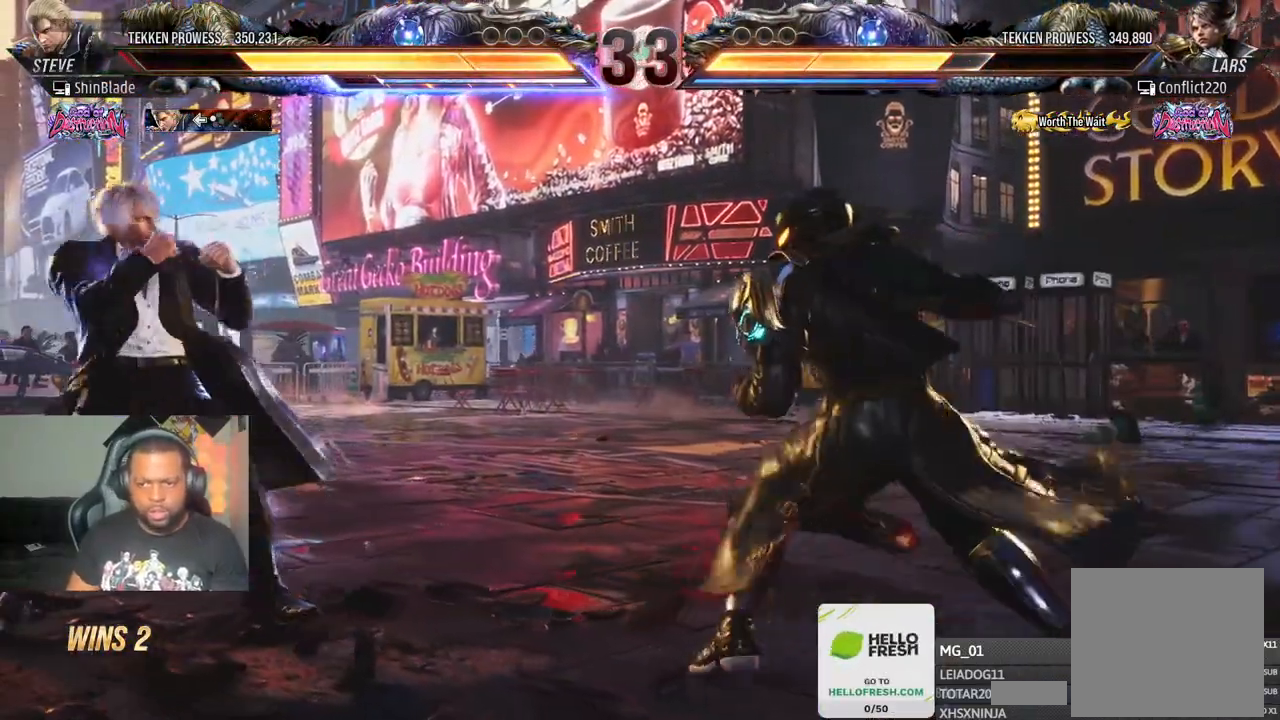
{"dt_ms": 500, "buttons": [], "left_stick": "center", "right_stick": "center", "events": [[83, "CROSS", "up"], [100, "CIRCLE", "up"], [150, "DPAD_DOWN", "down"], [183, "DPAD_DOWN", "up"], [233, "DPAD_LEFT", "up"], [283, "DPAD_LEFT", "down"], [383, "DPAD_LEFT", "up"], [433, "DPAD_UP", "down"], [500, "DPAD_UP", "up"]]}
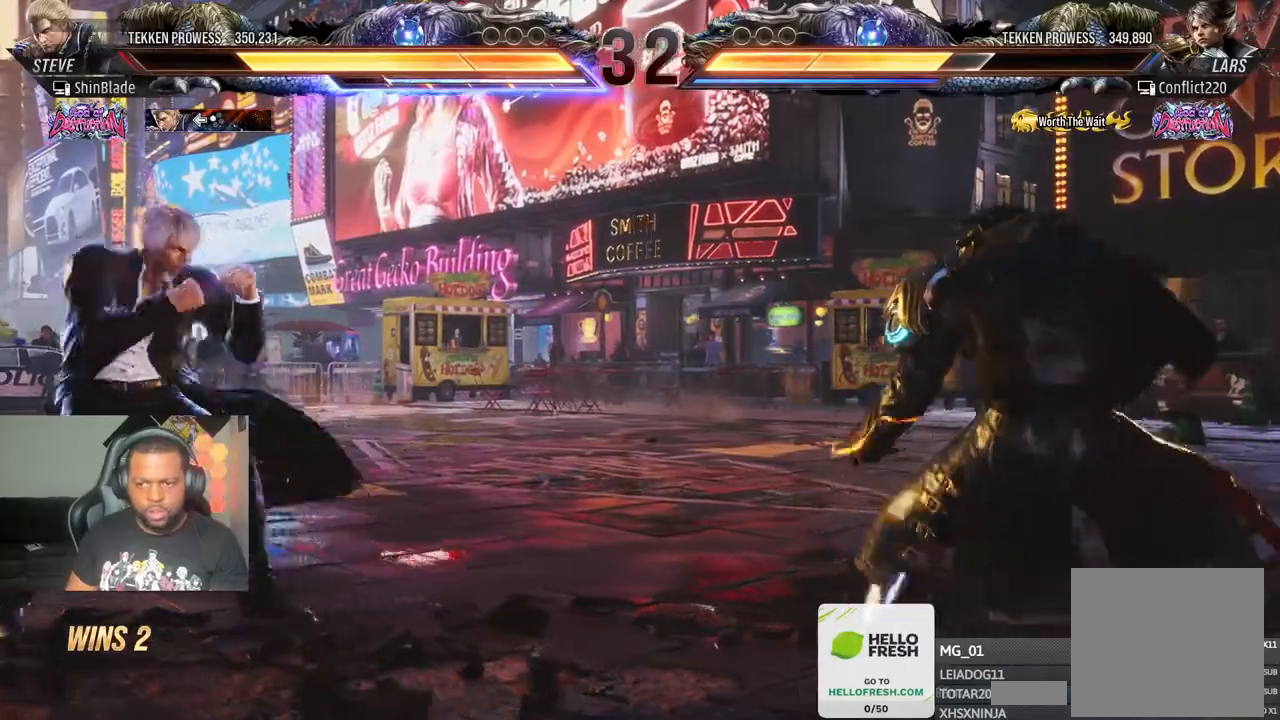
{"dt_ms": 500, "buttons": ["TRIANGLE", "DPAD_RIGHT"], "left_stick": "center", "right_stick": "center", "events": [[50, "DPAD_UP", "down"], [217, "DPAD_UP", "up"], [217, "SQUARE", "down"], [217, "TRIANGLE", "down"], [300, "DPAD_RIGHT", "down"], [333, "SQUARE", "up"], [383, "SQUARE", "down"], [450, "SQUARE", "up"]]}
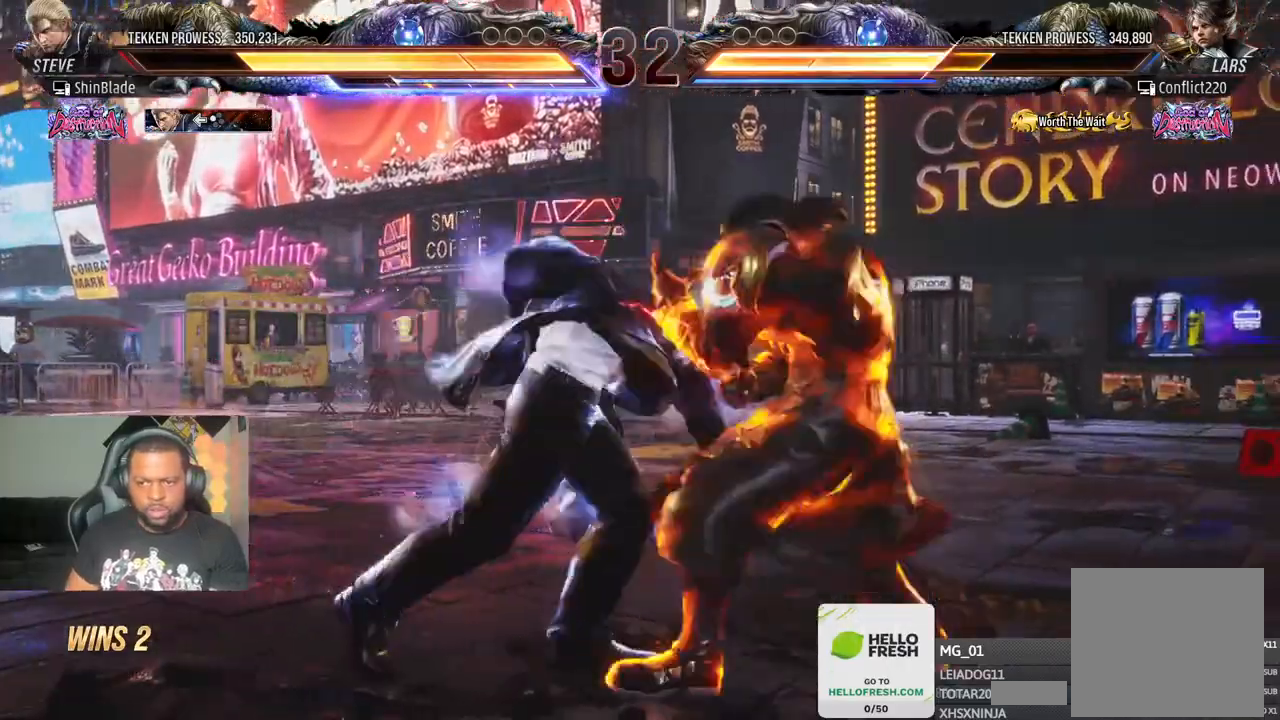
{"dt_ms": 500, "buttons": ["TRIANGLE", "DPAD_RIGHT"], "left_stick": "center", "right_stick": "center", "events": [[67, "SQUARE", "down"], [133, "SQUARE", "up"], [200, "SQUARE", "down"], [483, "SQUARE", "up"]]}
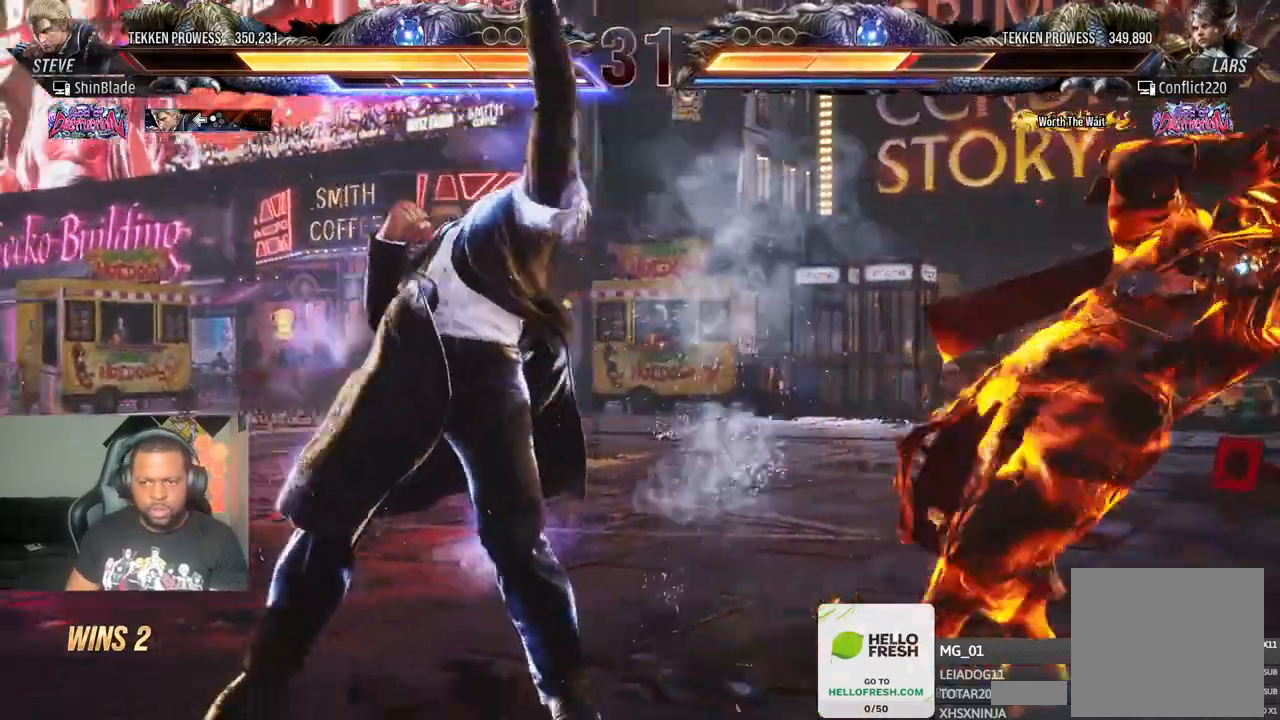
{"dt_ms": 500, "buttons": ["DPAD_UP", "DPAD_RIGHT"], "left_stick": "center", "right_stick": "center", "events": [[33, "SQUARE", "down"], [283, "SQUARE", "up"], [283, "TRIANGLE", "up"], [300, "CROSS", "down"], [367, "CROSS", "up"], [400, "DPAD_RIGHT", "up"], [483, "DPAD_RIGHT", "down"], [500, "DPAD_UP", "down"]]}
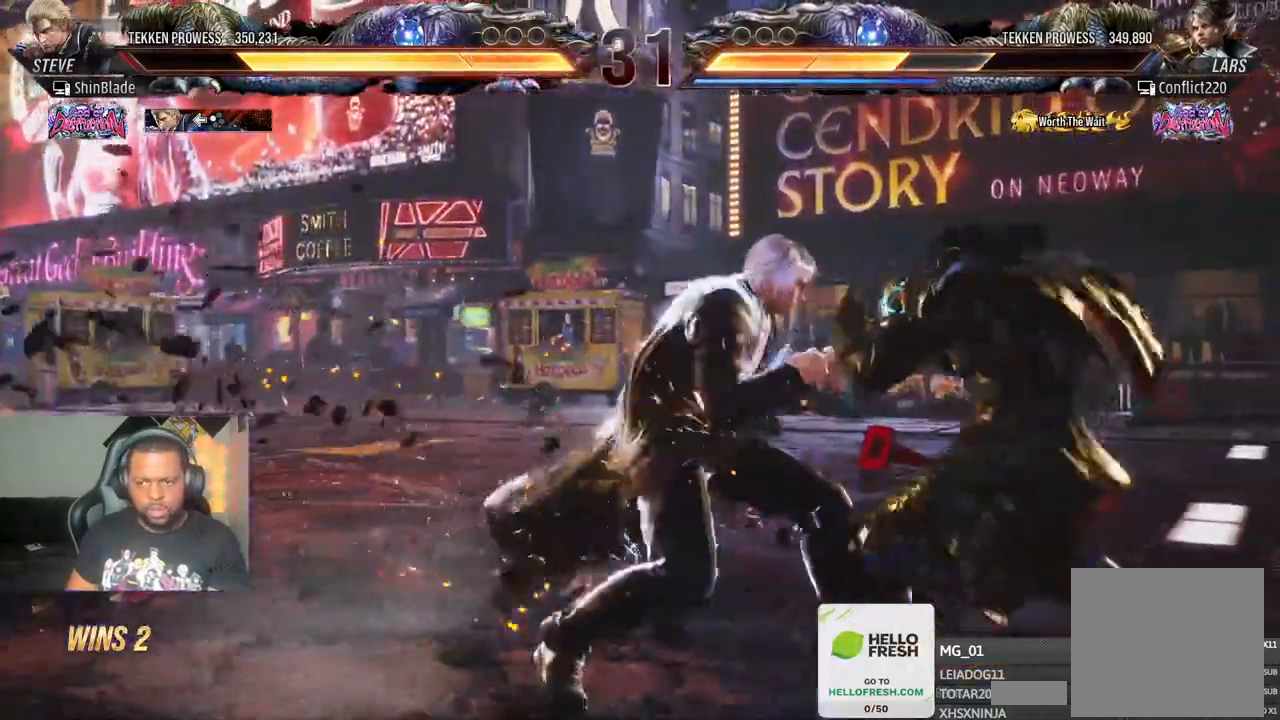
{"dt_ms": 500, "buttons": ["DPAD_LEFT"], "left_stick": "center", "right_stick": "center", "events": [[33, "CROSS", "down"], [167, "CROSS", "up"], [167, "DPAD_RIGHT", "up"], [183, "DPAD_UP", "up"], [267, "DPAD_LEFT", "down"]]}
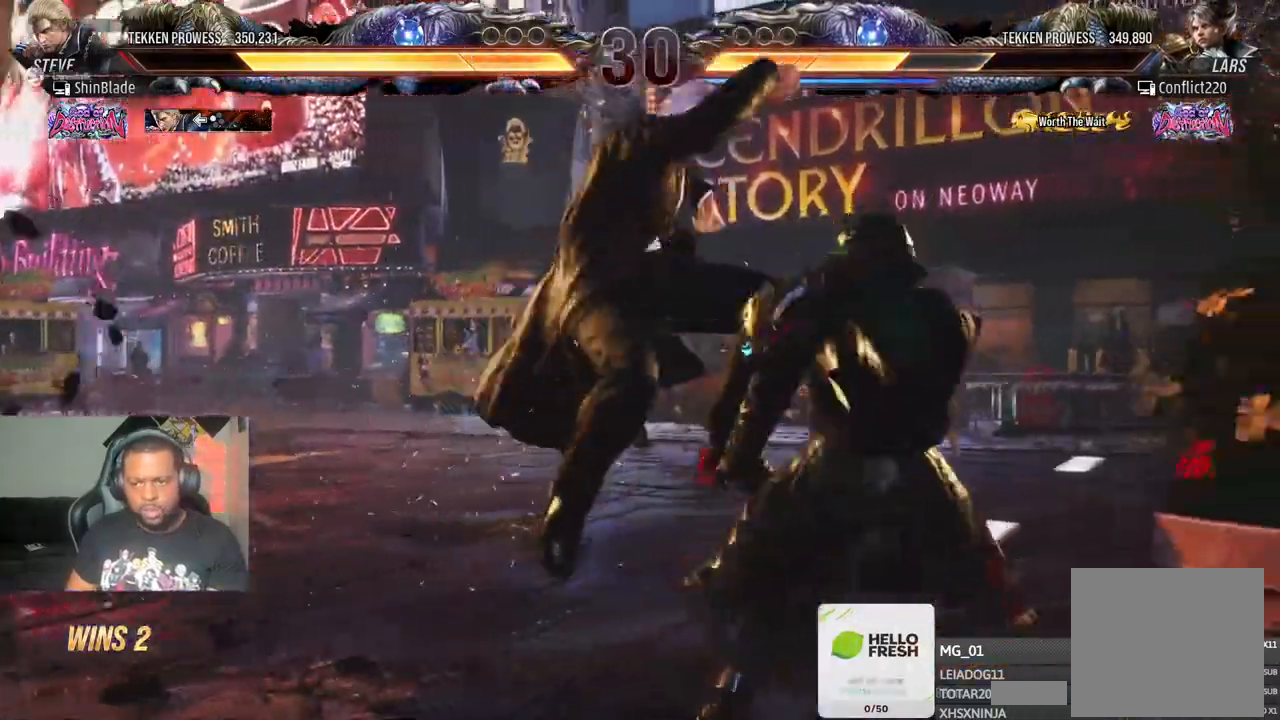
{"dt_ms": 500, "buttons": ["DPAD_LEFT"], "left_stick": "center", "right_stick": "center", "events": []}
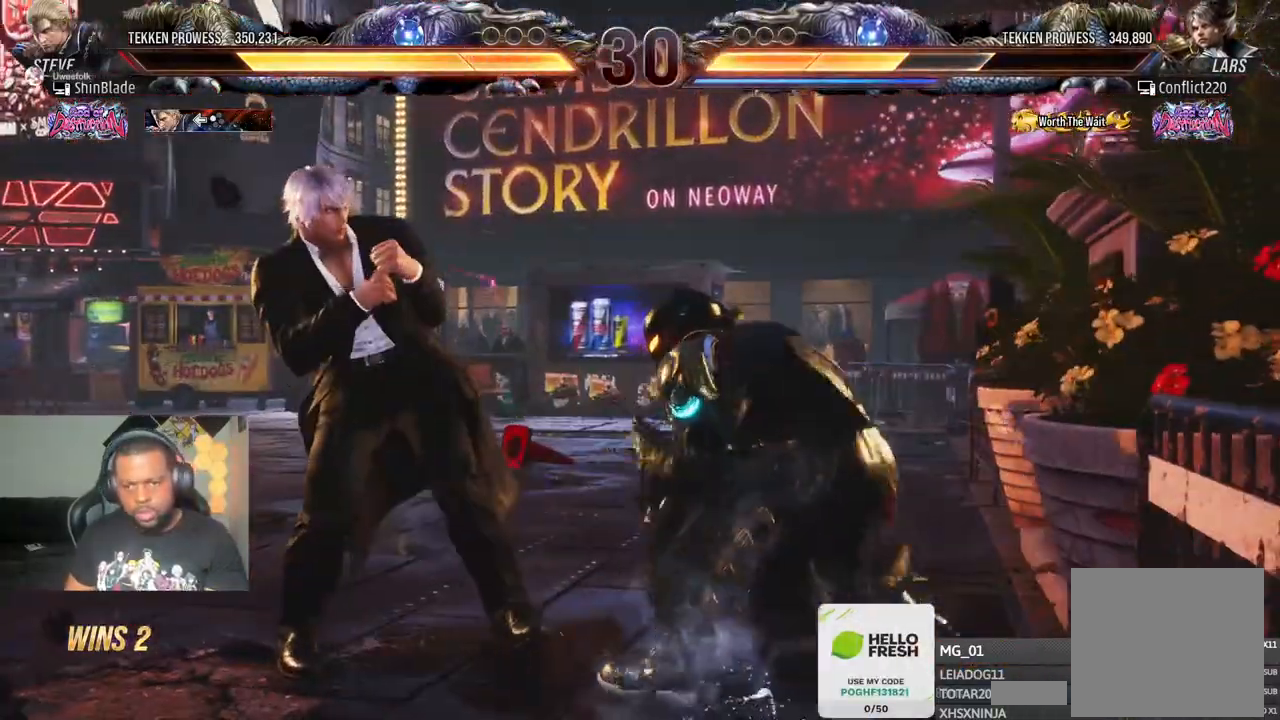
{"dt_ms": 500, "buttons": ["DPAD_LEFT"], "left_stick": "center", "right_stick": "center", "events": []}
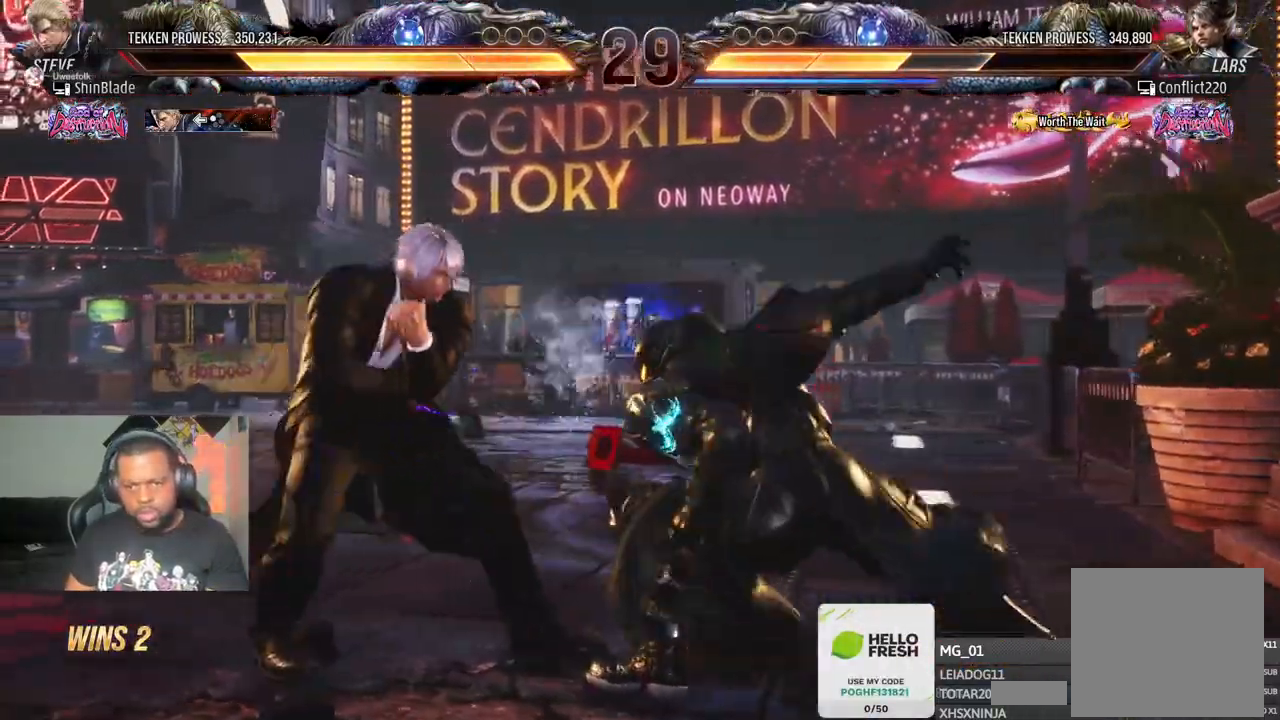
{"dt_ms": 500, "buttons": ["TRIANGLE", "DPAD_DOWN", "DPAD_RIGHT"], "left_stick": "center", "right_stick": "center", "events": [[67, "DPAD_LEFT", "up"], [250, "DPAD_LEFT", "down"], [300, "DPAD_LEFT", "up"], [383, "DPAD_DOWN", "down"], [400, "DPAD_RIGHT", "down"], [417, "TRIANGLE", "down"]]}
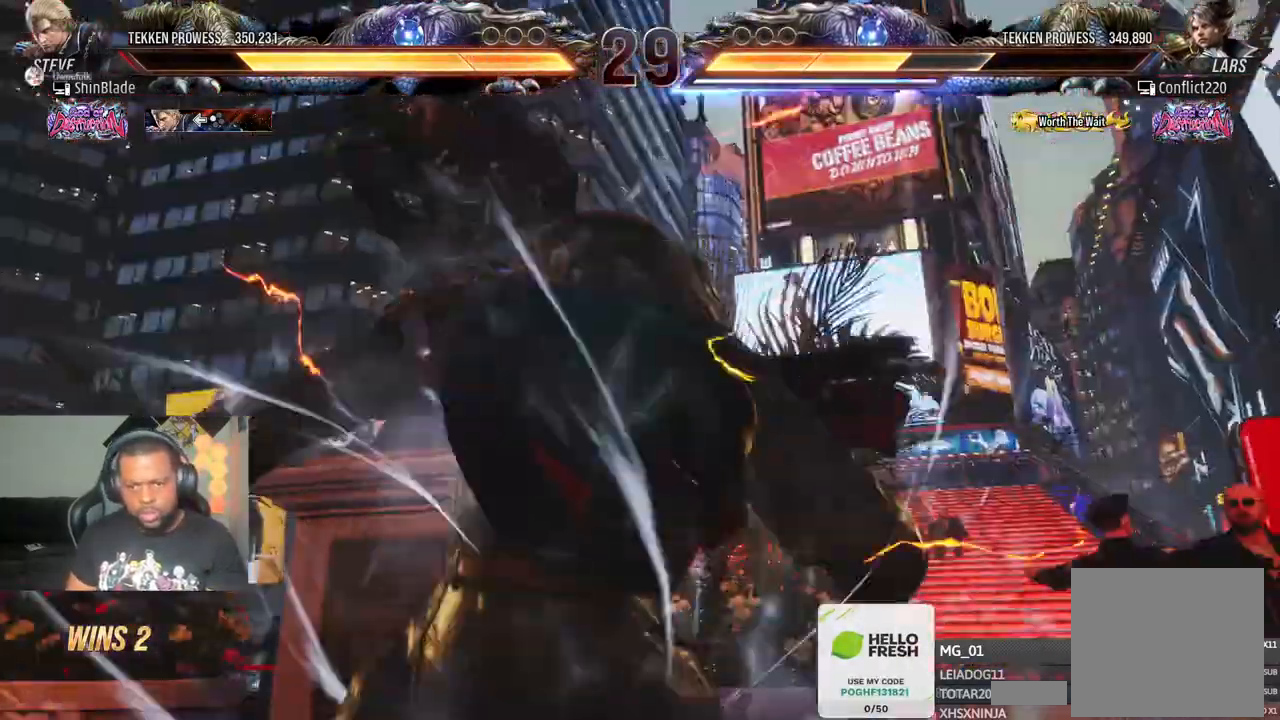
{"dt_ms": 500, "buttons": ["DPAD_LEFT"], "left_stick": "center", "right_stick": "center"}
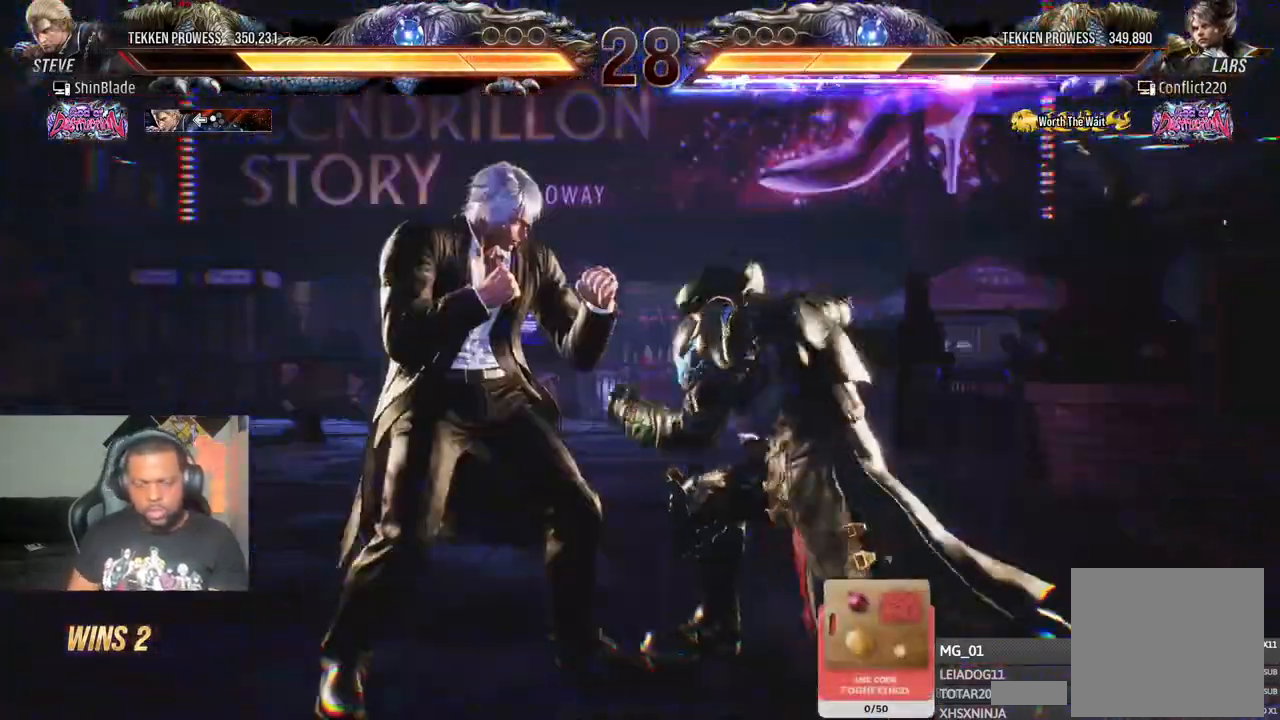
{"dt_ms": 500, "buttons": ["SQUARE", "DPAD_LEFT"], "left_stick": "center", "right_stick": "center"}
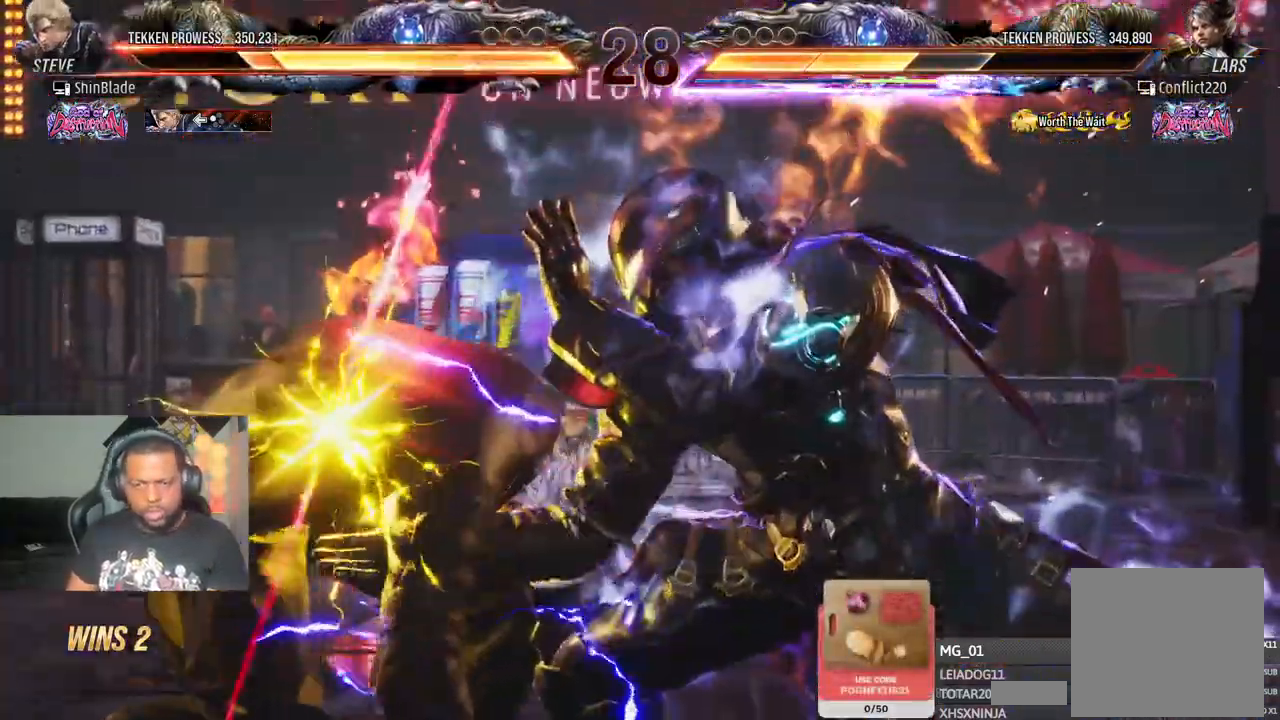
{"dt_ms": 1000, "buttons": ["SQUARE", "DPAD_LEFT"], "left_stick": "center", "right_stick": "center"}
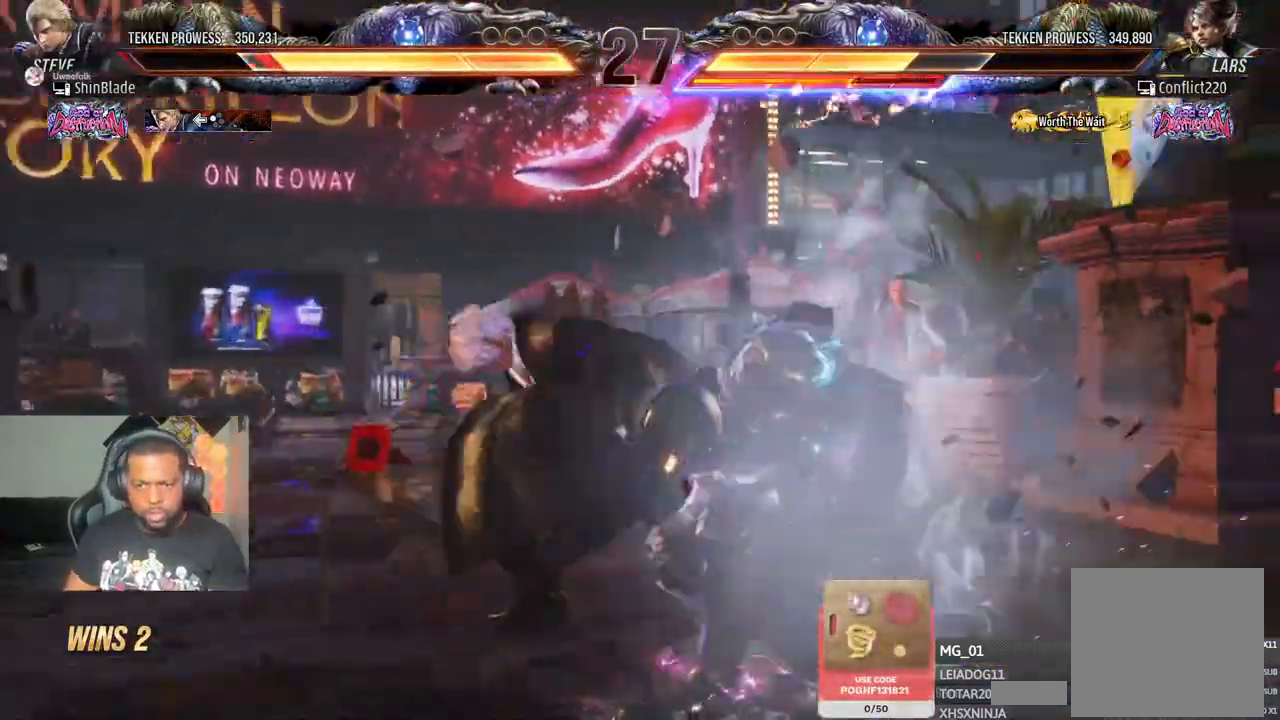
{"dt_ms": 500, "buttons": ["DPAD_LEFT"], "left_stick": "center", "right_stick": "center", "events": [[50, "TRIANGLE", "down"], [67, "SQUARE", "up"], [133, "SQUARE", "down"], [167, "TRIANGLE", "up"], [217, "TRIANGLE", "down"], [250, "SQUARE", "up"], [317, "SQUARE", "down"], [400, "SQUARE", "up"], [433, "TRIANGLE", "up"]]}
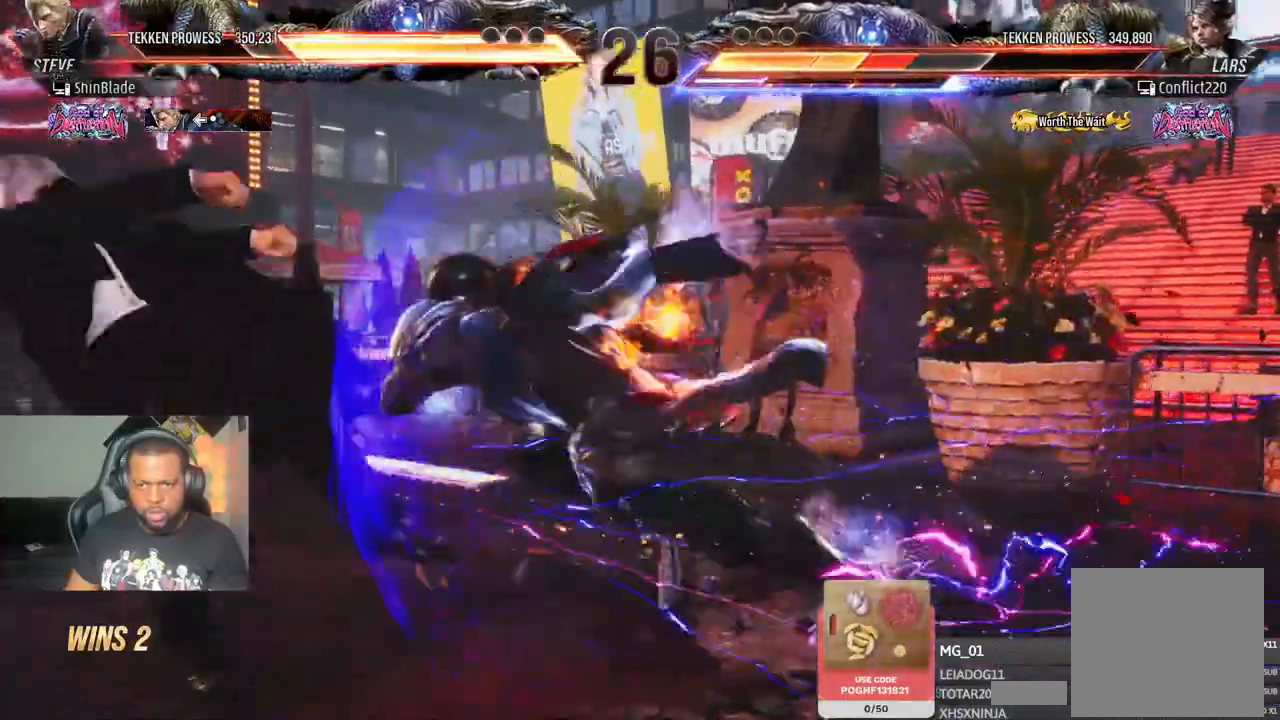
{"dt_ms": 500, "buttons": ["DPAD_DOWN", "DPAD_LEFT"], "left_stick": "center", "right_stick": "up-right", "events": [[17, "L1", "down"], [33, "L1", "up"], [433, "DPAD_DOWN", "down"], [483, "right_stick", "up-right"]]}